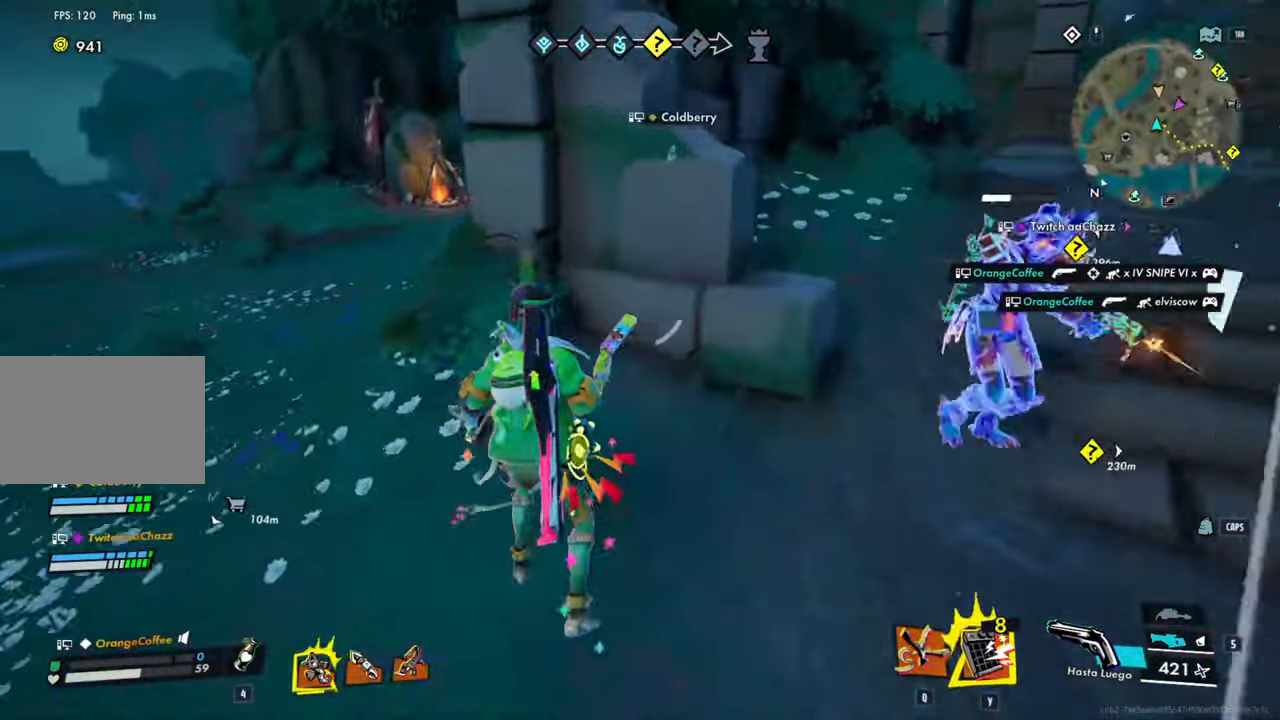
Gameplay with keyboard and mouse; each line is a JSON object with the keys and mouse buttons held at the frame after it. "events" lists presses ("down") and releases ("up") of "1", "2", "3", "4", "5", "a", "alt", "c", "caps_lock", "ctrl", "d", "e", "f", "g", "q", "r", "s", "shift", "space", "t", "tab", "v", "w", "x", "z", "mouse_left", "mouse_wheel" and "mouse_right" between this image and that frame as [ms after this image, input, new state], when the widget could be followed in between. "mouse_left", "mouse_wheel", "mouse_right" = the "left", "wheel", "right" buttons of the "mouse" list. No other keys are recorded. "wheel" means that the mouse wheel is clicked or scrolled. Not read: mouse_move.
{"keys": ["d", "shift"], "mouse": ["left"], "events": [[134, "ctrl", "up"], [234, "w", "up"], [384, "d", "down"], [467, "mouse_left", "down"]]}
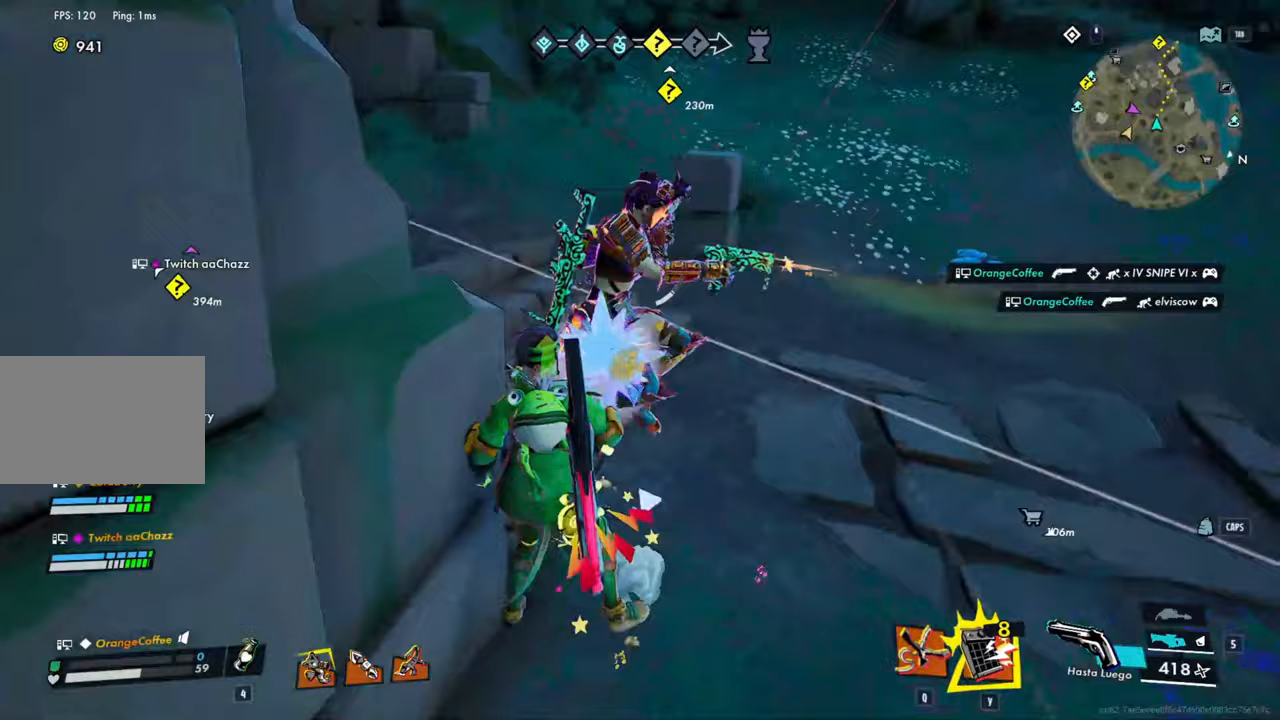
{"keys": ["a"], "mouse": [], "events": [[67, "mouse_left", "up"], [67, "shift", "up"], [117, "mouse_left", "down"], [167, "s", "down"], [200, "mouse_left", "up"], [250, "mouse_left", "down"], [350, "mouse_left", "up"], [350, "s", "up"], [417, "a", "down"], [467, "d", "up"]]}
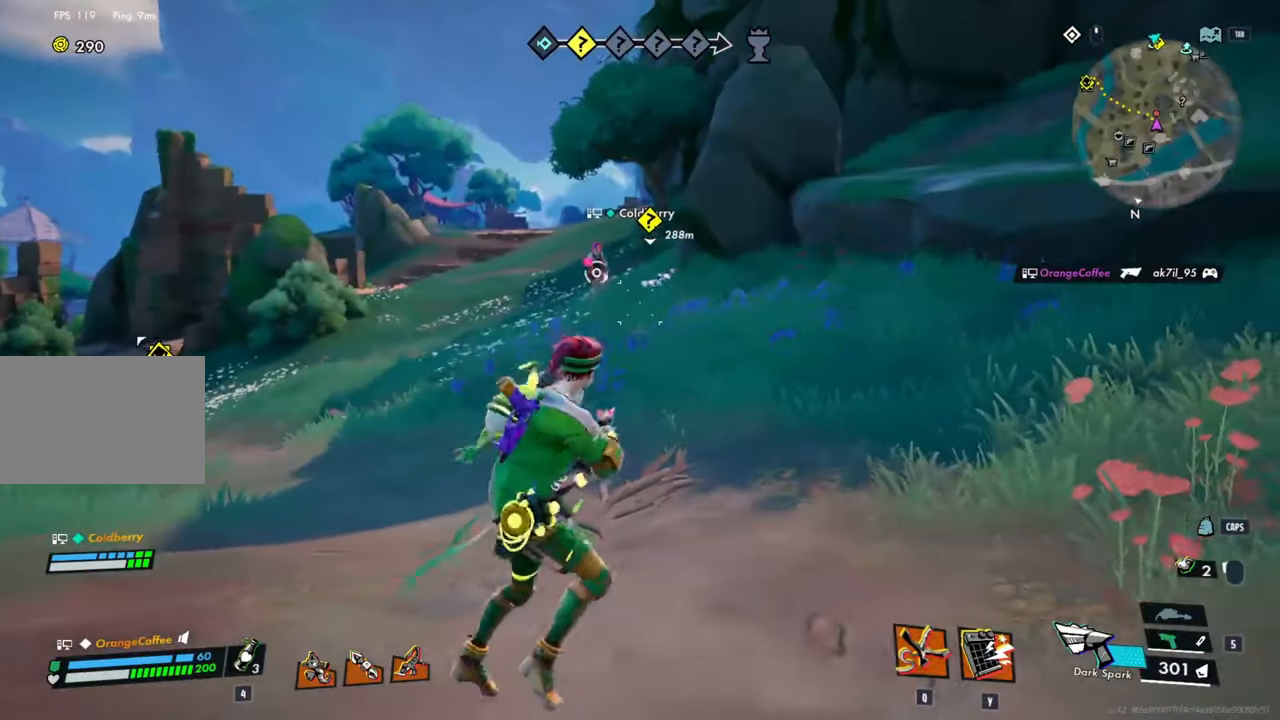
{"keys": ["d"], "mouse": [], "events": [[433, "a", "up"], [433, "d", "down"]]}
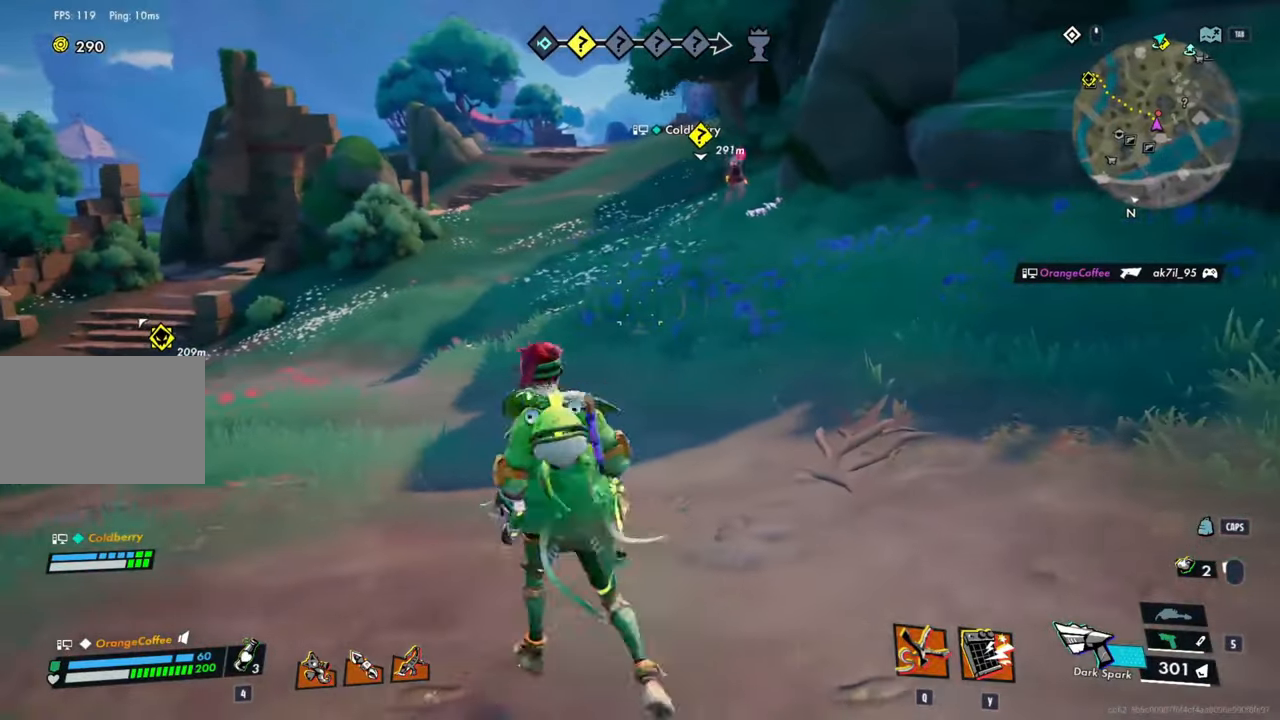
{"keys": ["a"], "mouse": [], "events": [[433, "a", "down"], [433, "d", "up"]]}
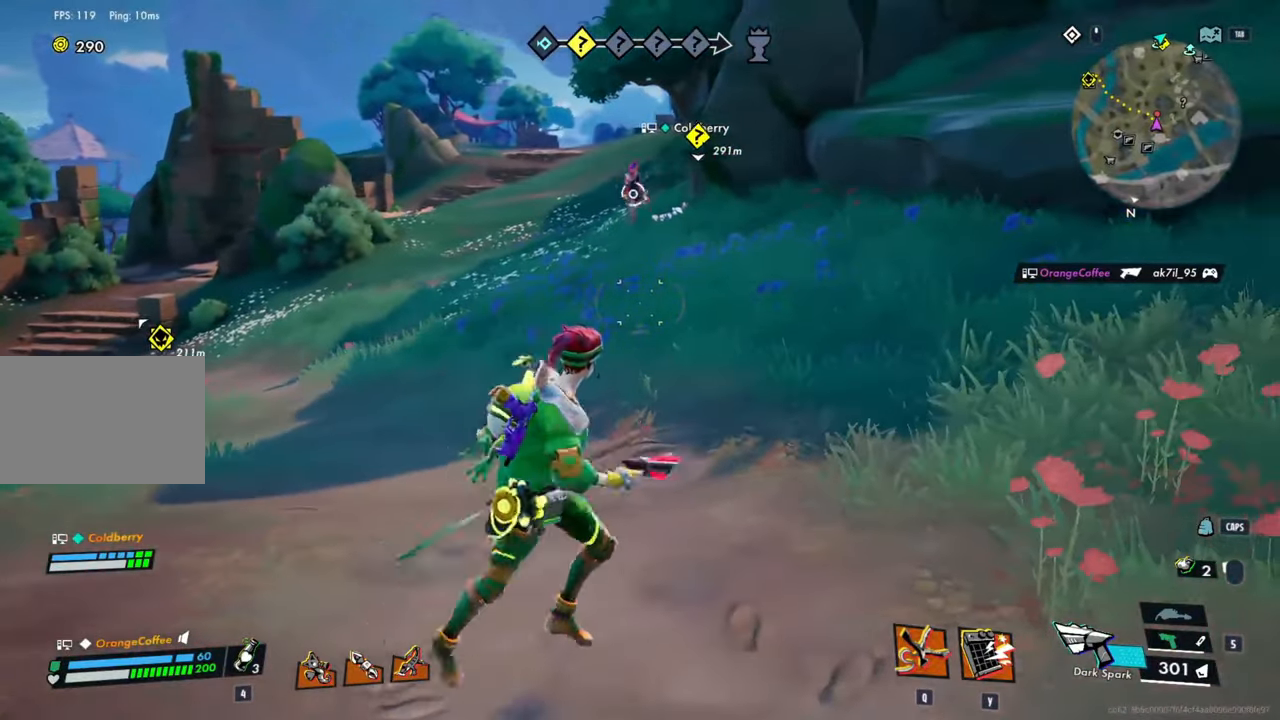
{"keys": ["d"], "mouse": [], "events": [[400, "a", "up"], [400, "d", "down"]]}
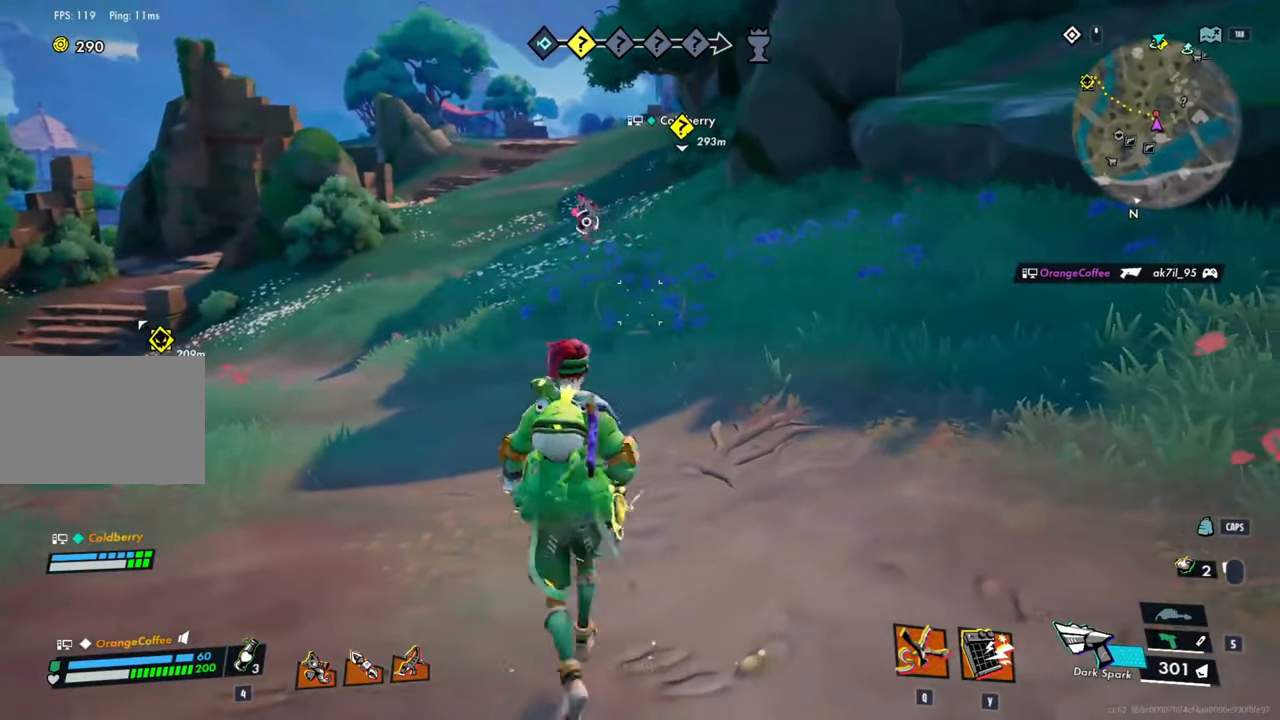
{"keys": ["a"], "mouse": [], "events": [[267, "a", "down"], [317, "d", "up"]]}
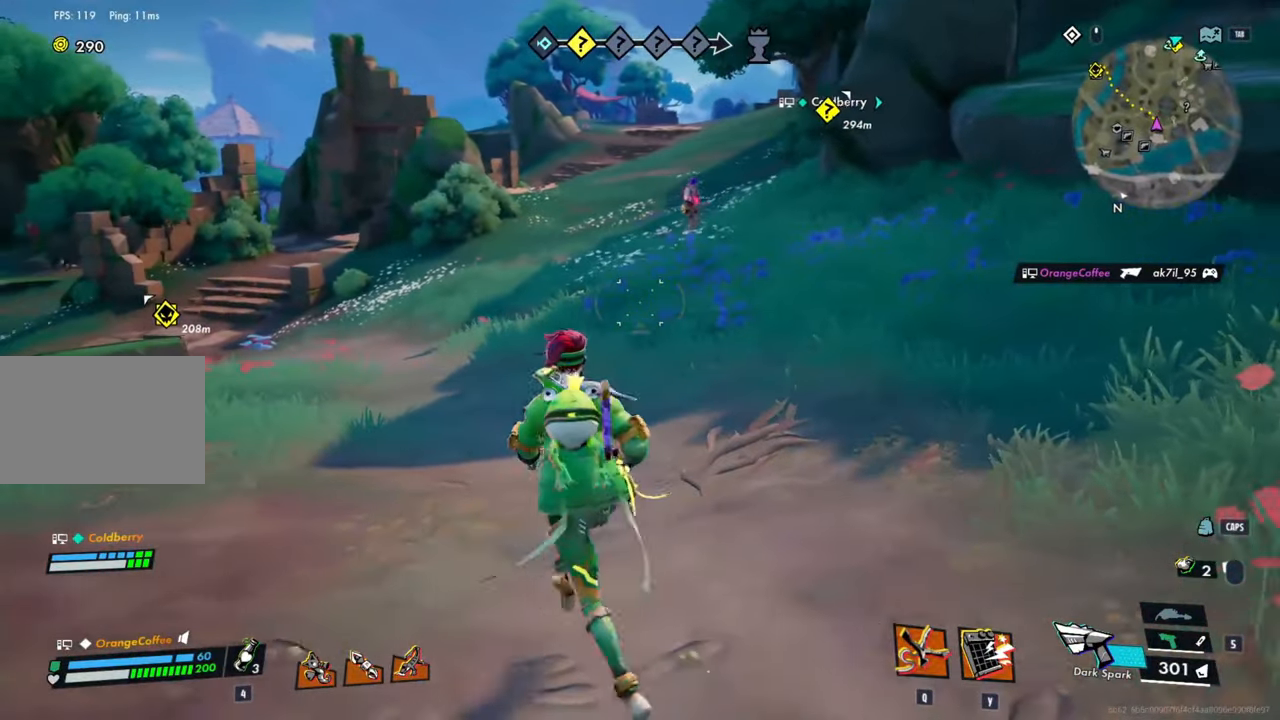
{"keys": ["ctrl", "d"], "mouse": [], "events": [[217, "a", "up"], [217, "d", "down"], [417, "ctrl", "down"]]}
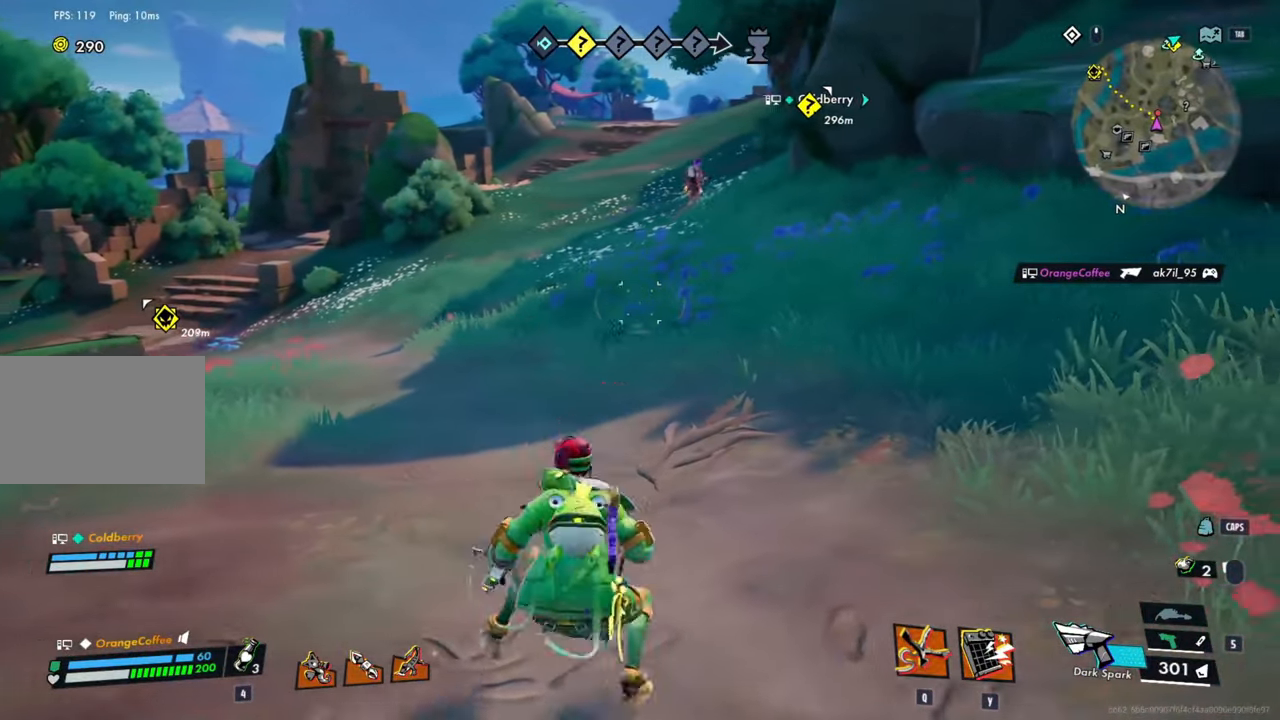
{"keys": ["a"], "mouse": [], "events": [[83, "a", "down"], [83, "ctrl", "up"], [133, "d", "up"]]}
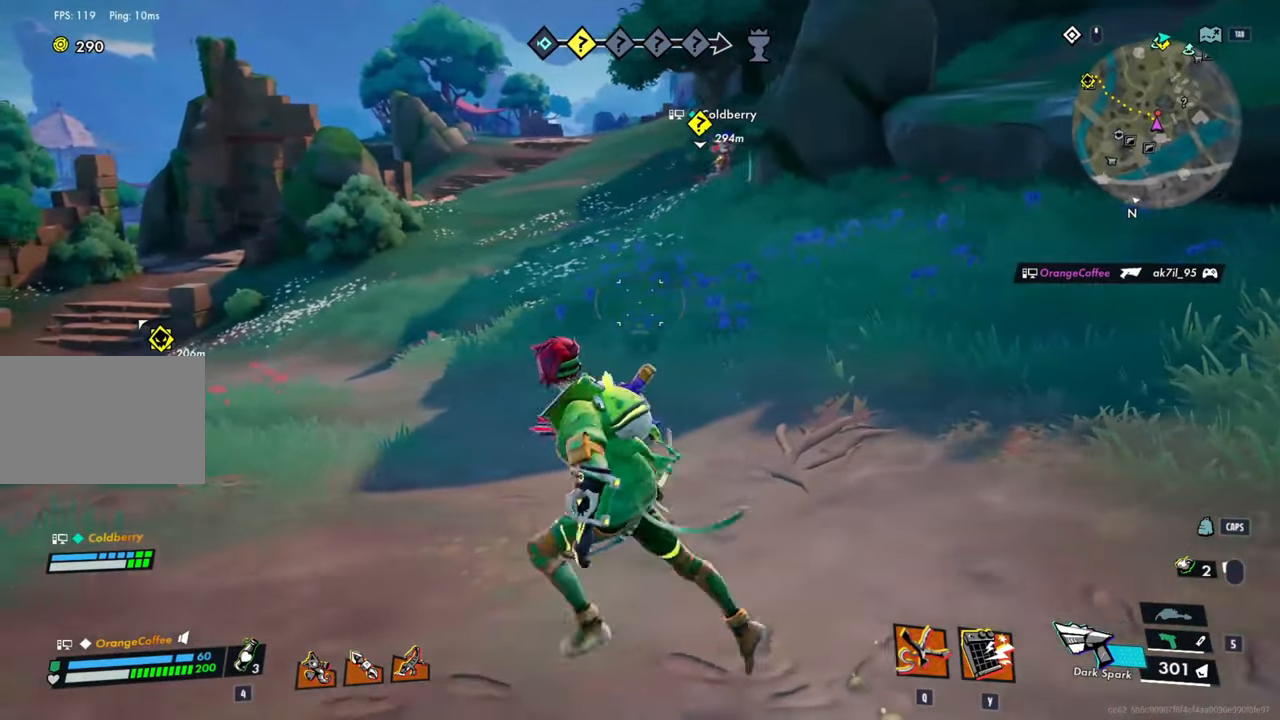
{"keys": ["ctrl", "d", "shift", "w"], "mouse": [], "events": [[50, "a", "up"], [50, "d", "down"], [200, "w", "down"], [300, "shift", "down"], [400, "ctrl", "down"]]}
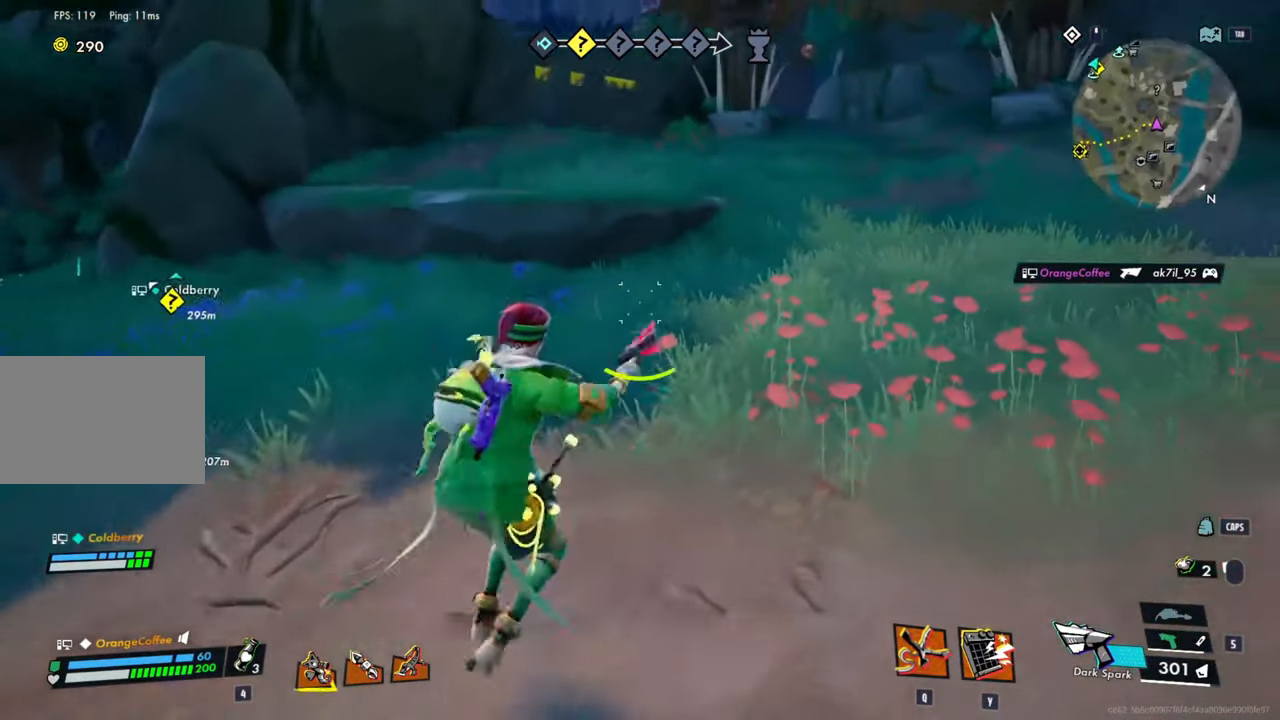
{"keys": ["d", "shift", "w"], "mouse": [], "events": [[67, "space", "down"], [183, "ctrl", "up"], [283, "space", "up"]]}
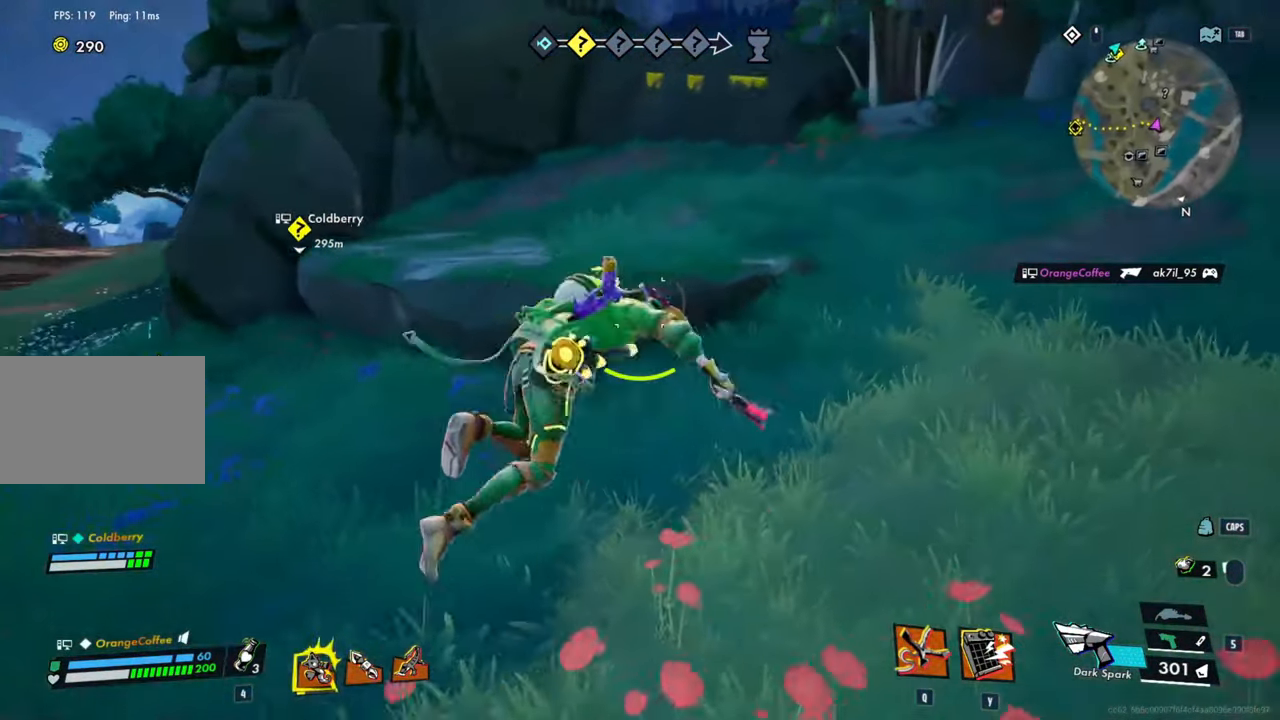
{"keys": ["d", "shift", "w"], "mouse": [], "events": [[267, "space", "down"], [433, "space", "up"]]}
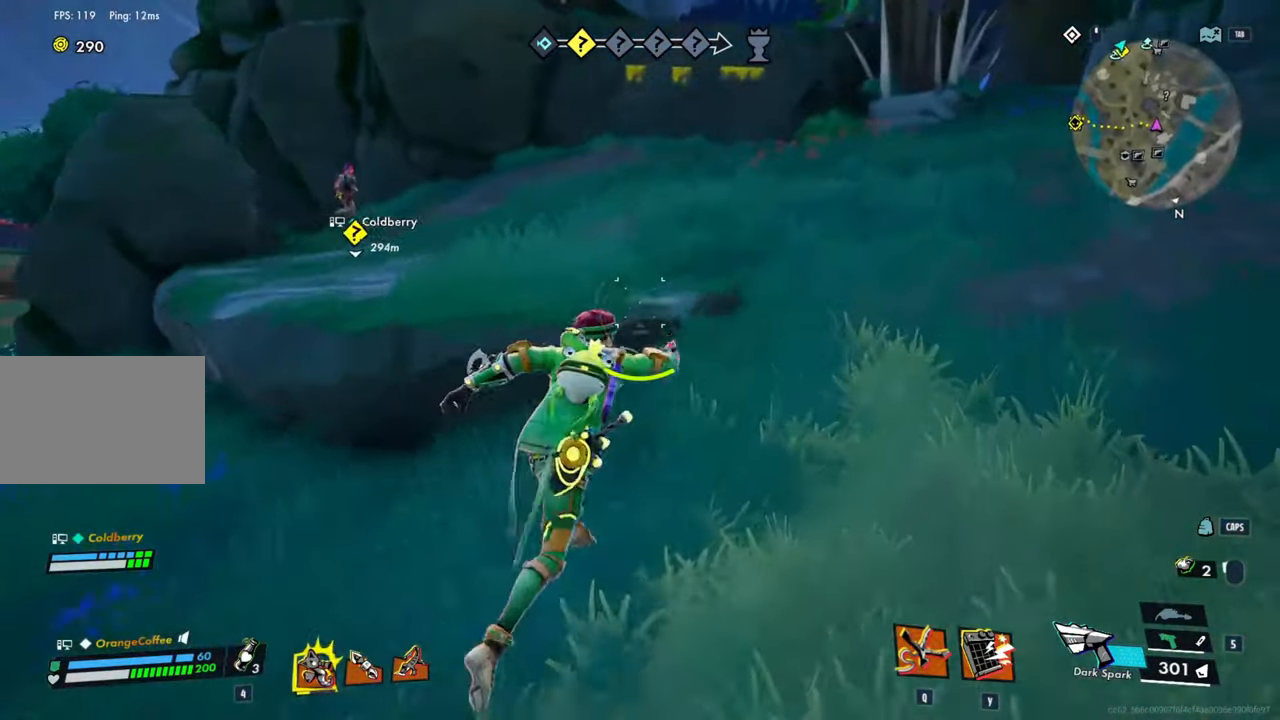
{"keys": ["a"], "mouse": [], "events": [[233, "w", "up"], [283, "shift", "up"], [350, "a", "down"], [400, "d", "up"]]}
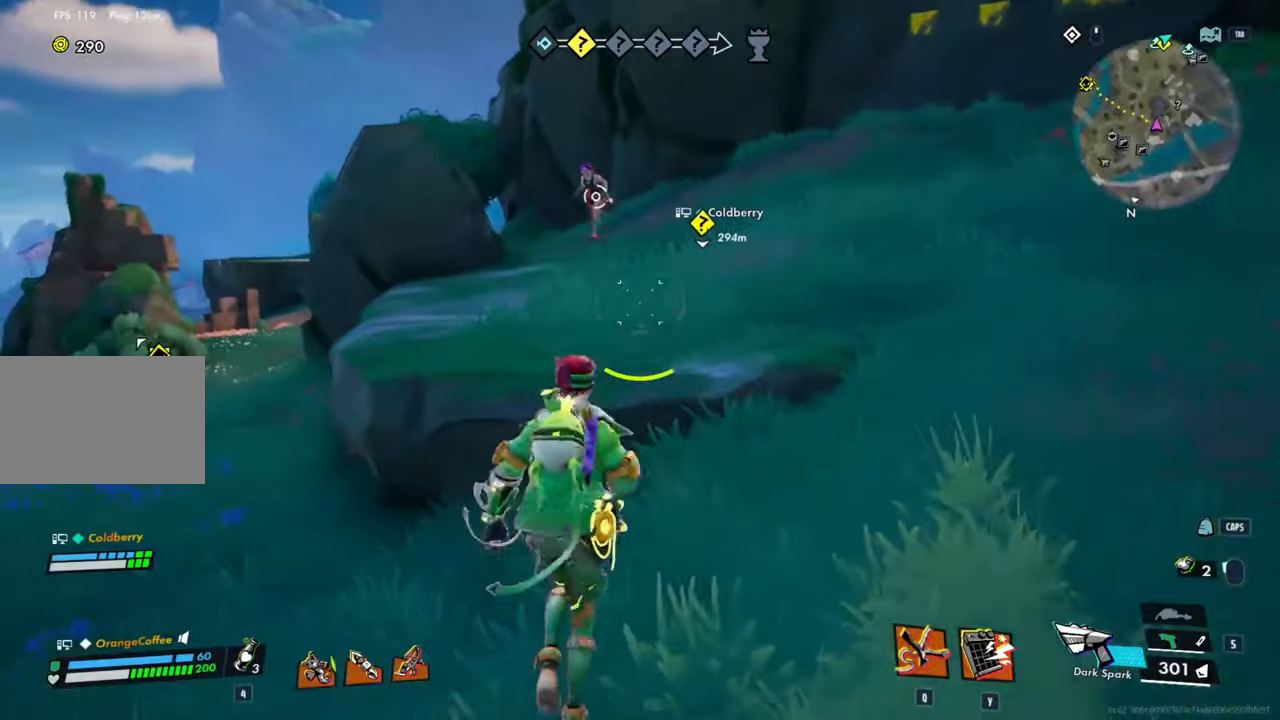
{"keys": ["d"], "mouse": [], "events": [[233, "a", "up"], [233, "d", "down"]]}
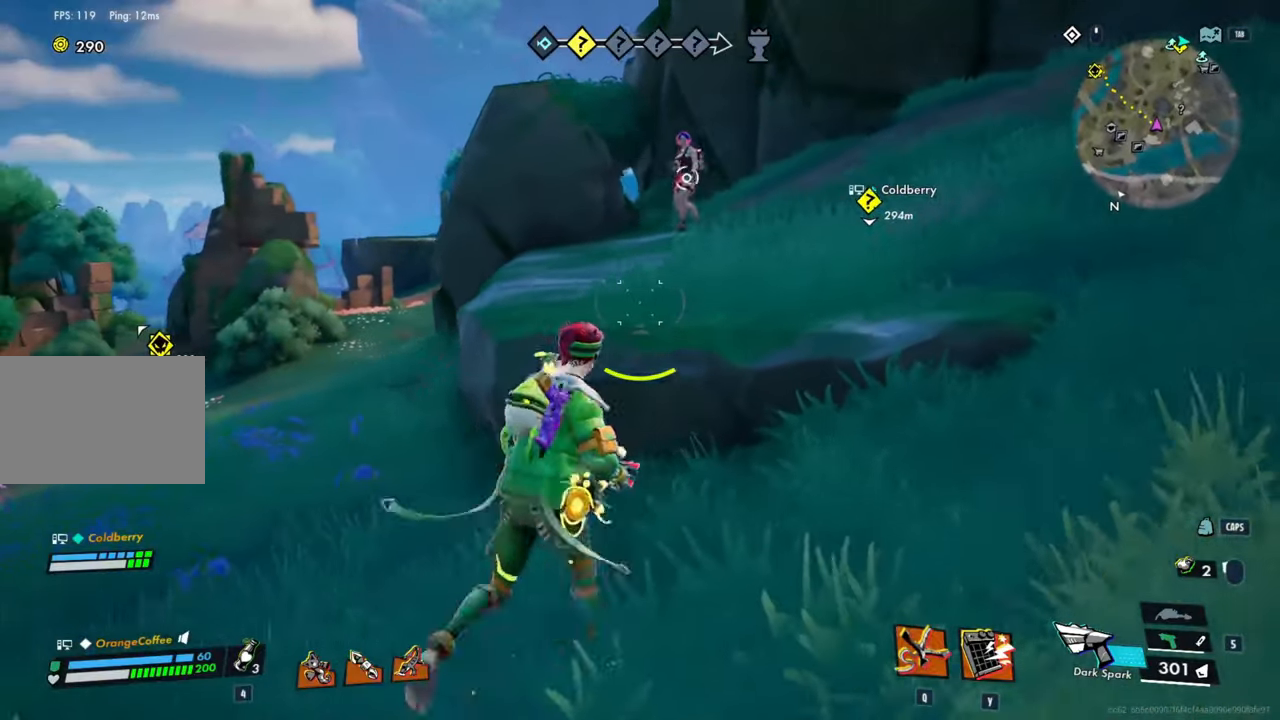
{"keys": ["a", "s"], "mouse": [], "events": [[100, "s", "down"], [200, "a", "down"], [400, "d", "up"]]}
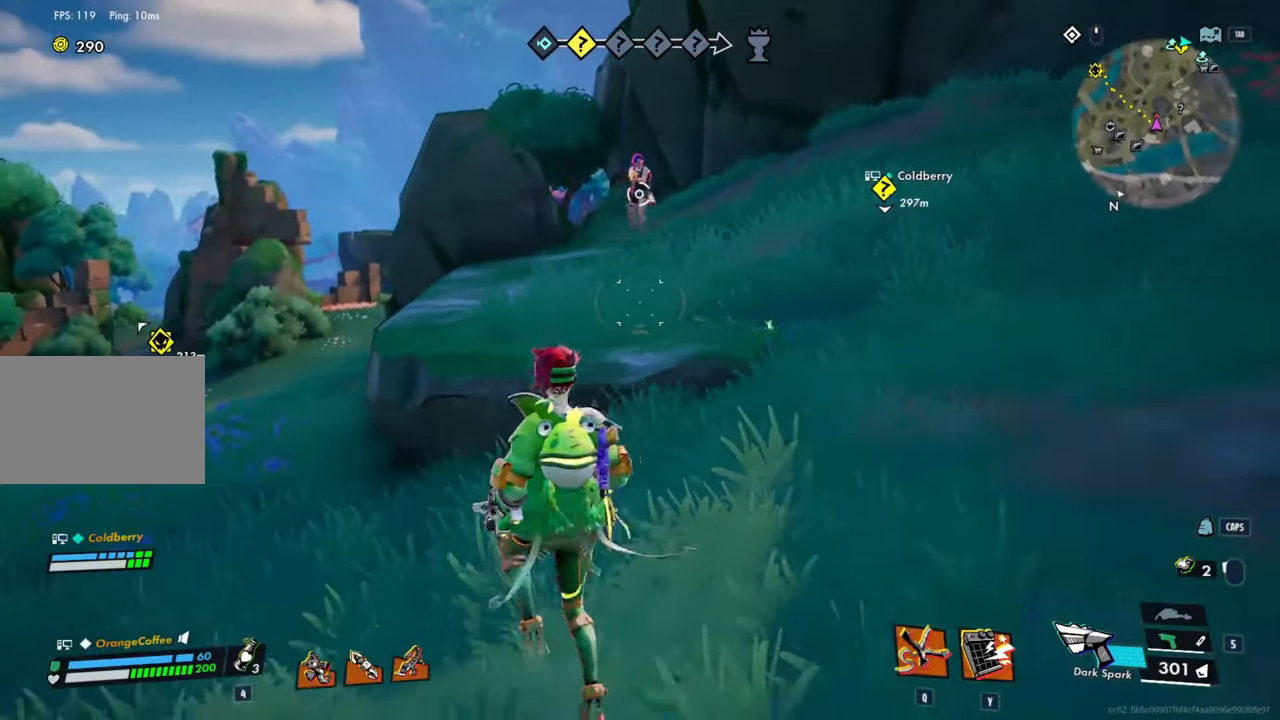
{"keys": ["d"], "mouse": [], "events": [[66, "s", "up"], [366, "a", "up"], [366, "d", "down"]]}
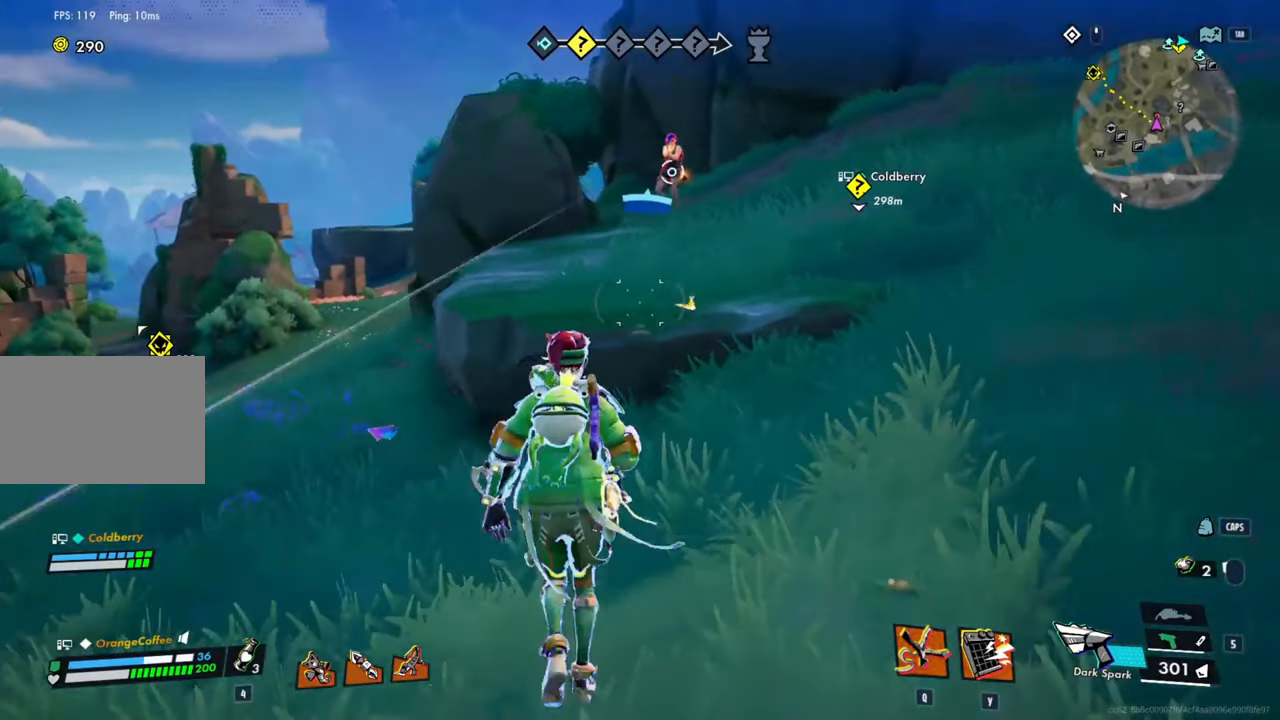
{"keys": ["a"], "mouse": [], "events": [[300, "a", "down"], [350, "d", "up"]]}
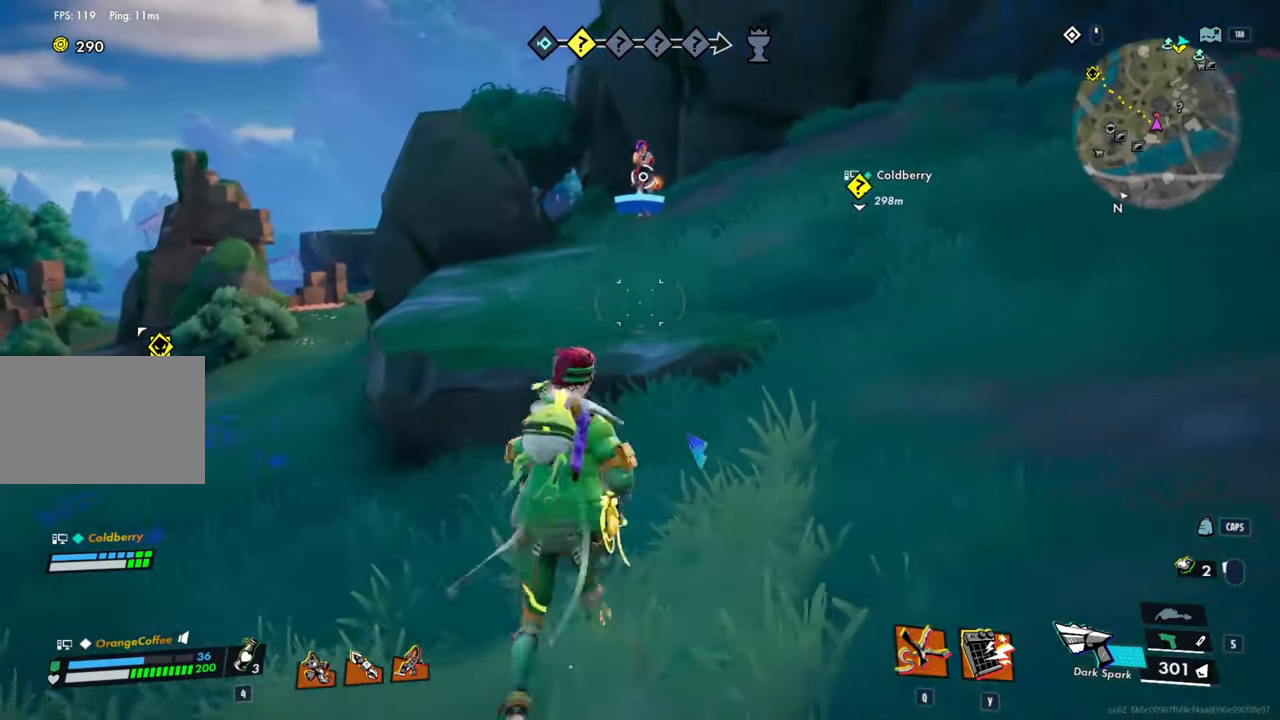
{"keys": ["d"], "mouse": [], "events": [[366, "a", "up"], [366, "d", "down"]]}
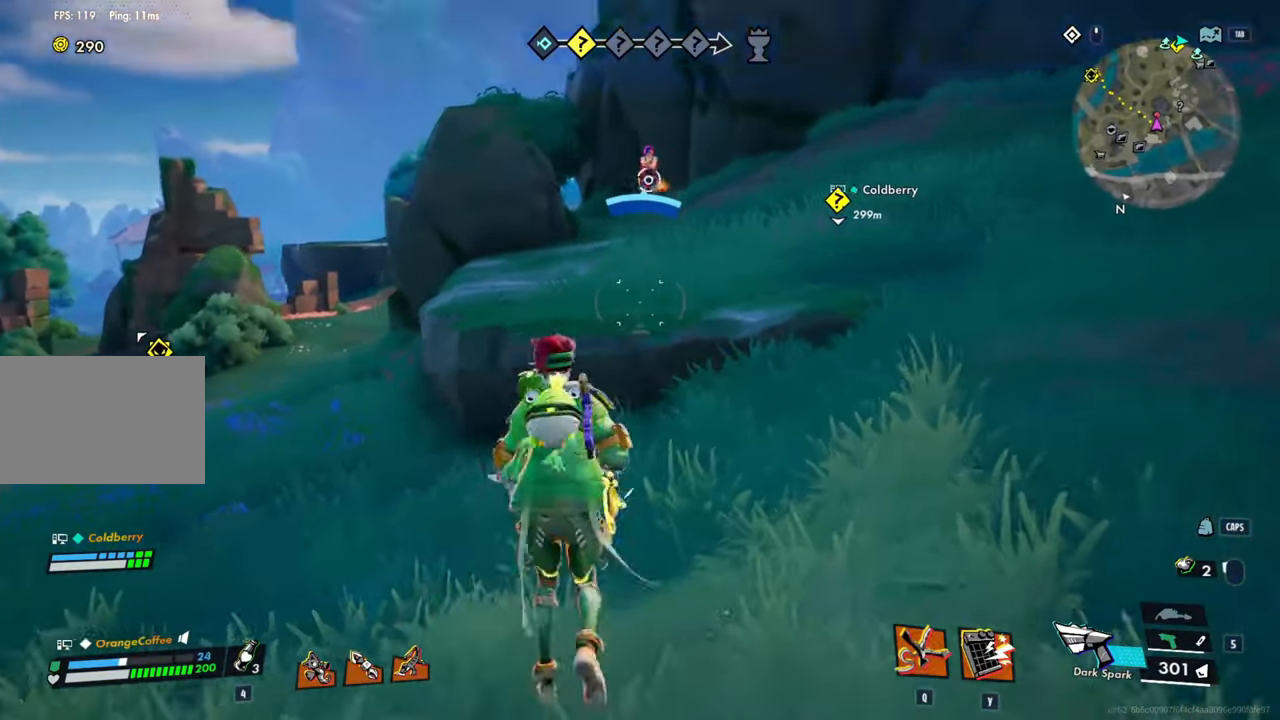
{"keys": ["a"], "mouse": [], "events": [[16, "ctrl", "down"], [166, "ctrl", "up"], [316, "a", "down"], [333, "d", "up"]]}
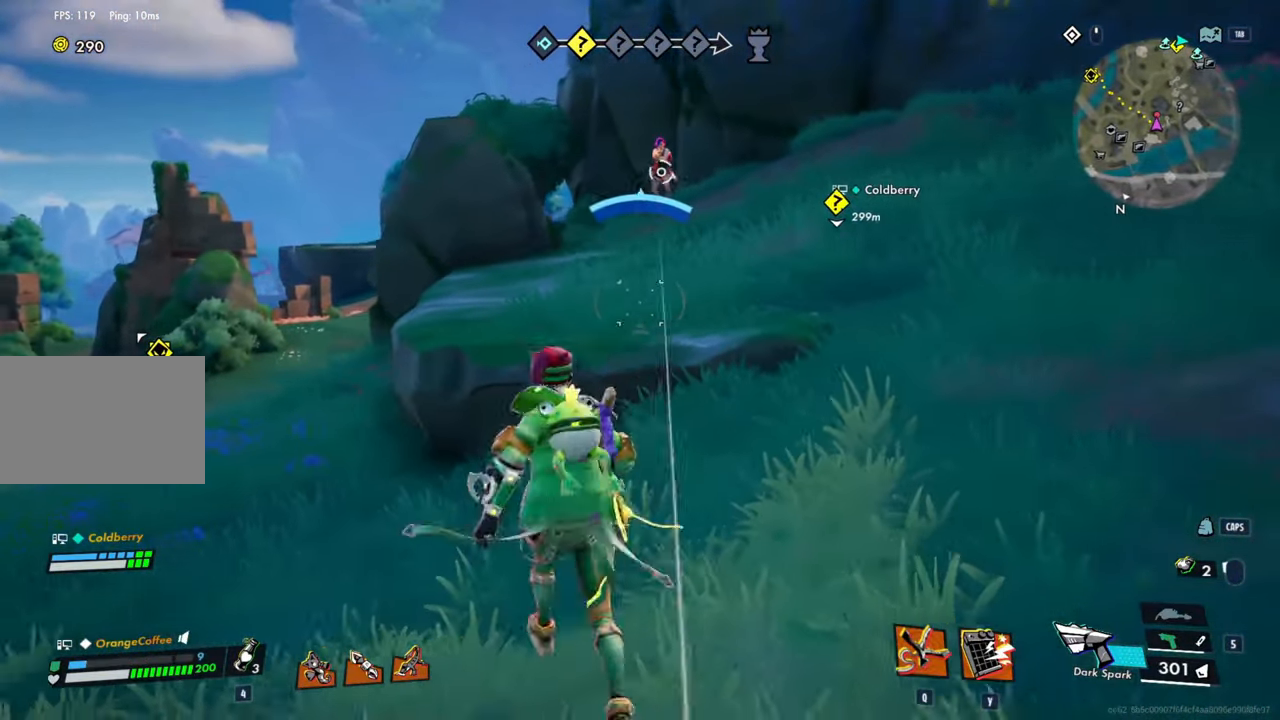
{"keys": ["d"], "mouse": [], "events": [[133, "ctrl", "down"], [233, "a", "up"], [233, "d", "down"], [250, "ctrl", "up"]]}
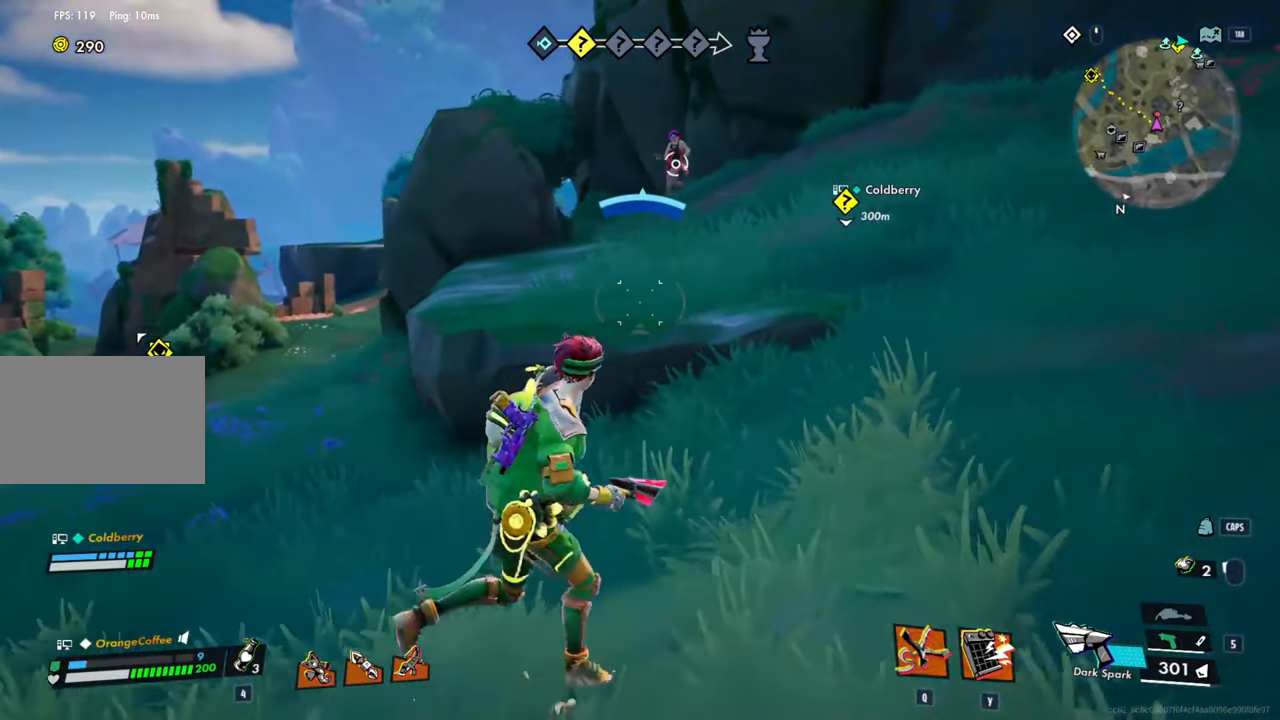
{"keys": ["a", "s"], "mouse": [], "events": [[83, "a", "down"], [183, "d", "up"], [433, "s", "down"]]}
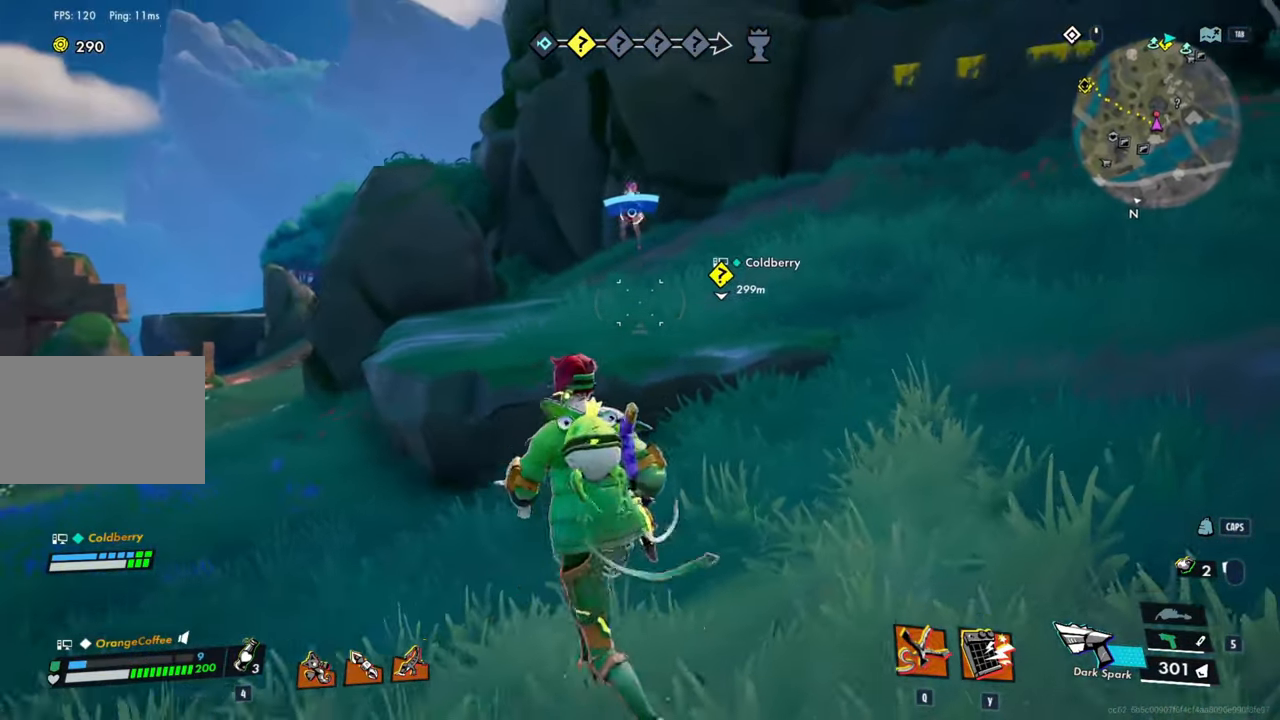
{"keys": ["ctrl", "d", "shift", "w"], "mouse": [], "events": [[33, "d", "down"], [50, "a", "up"], [100, "s", "up"], [150, "w", "down"], [250, "shift", "down"], [350, "ctrl", "down"]]}
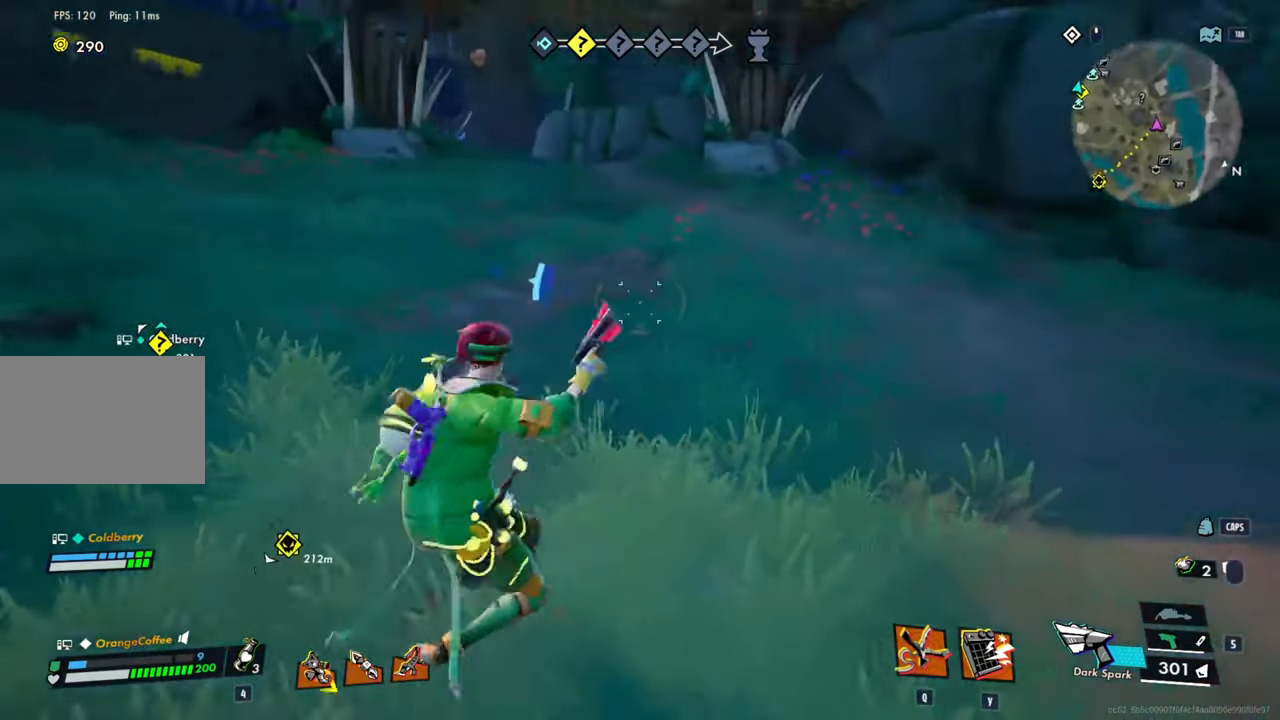
{"keys": ["d"], "mouse": [], "events": [[33, "space", "down"], [83, "ctrl", "up"], [83, "shift", "up"], [83, "w", "up"], [250, "space", "up"]]}
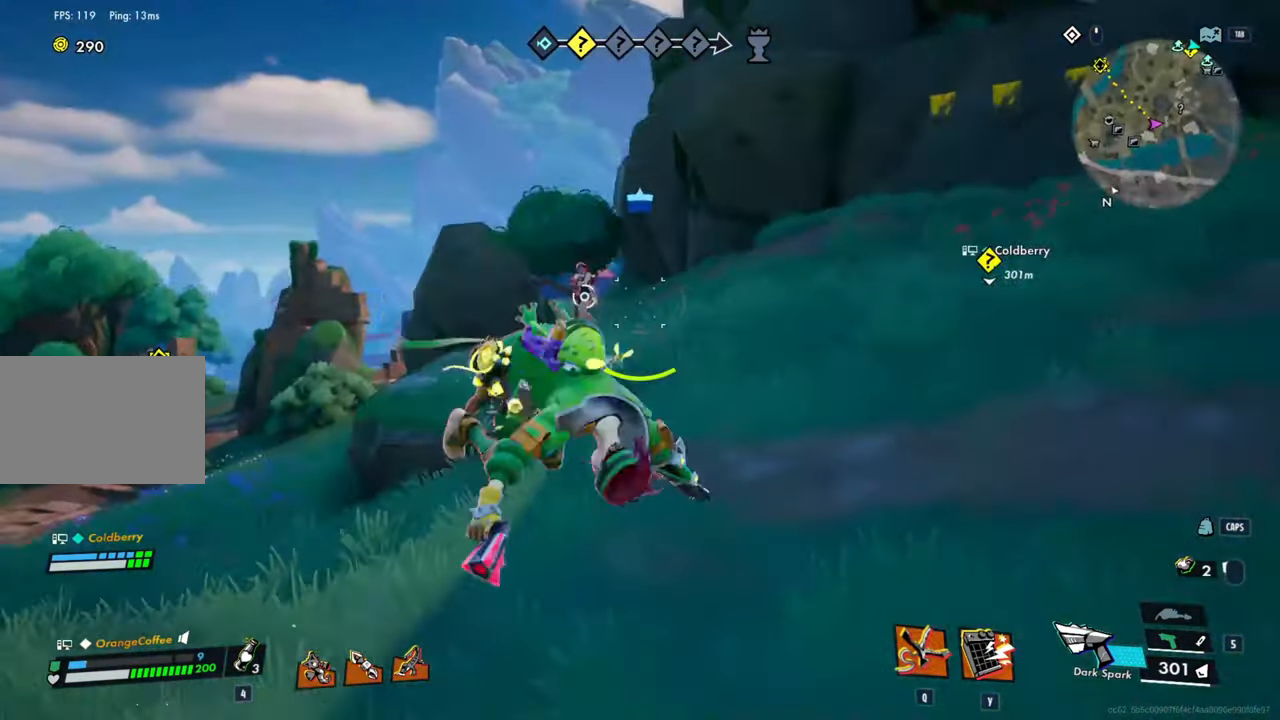
{"keys": ["a"], "mouse": [], "events": [[16, "d", "up"], [116, "a", "down"]]}
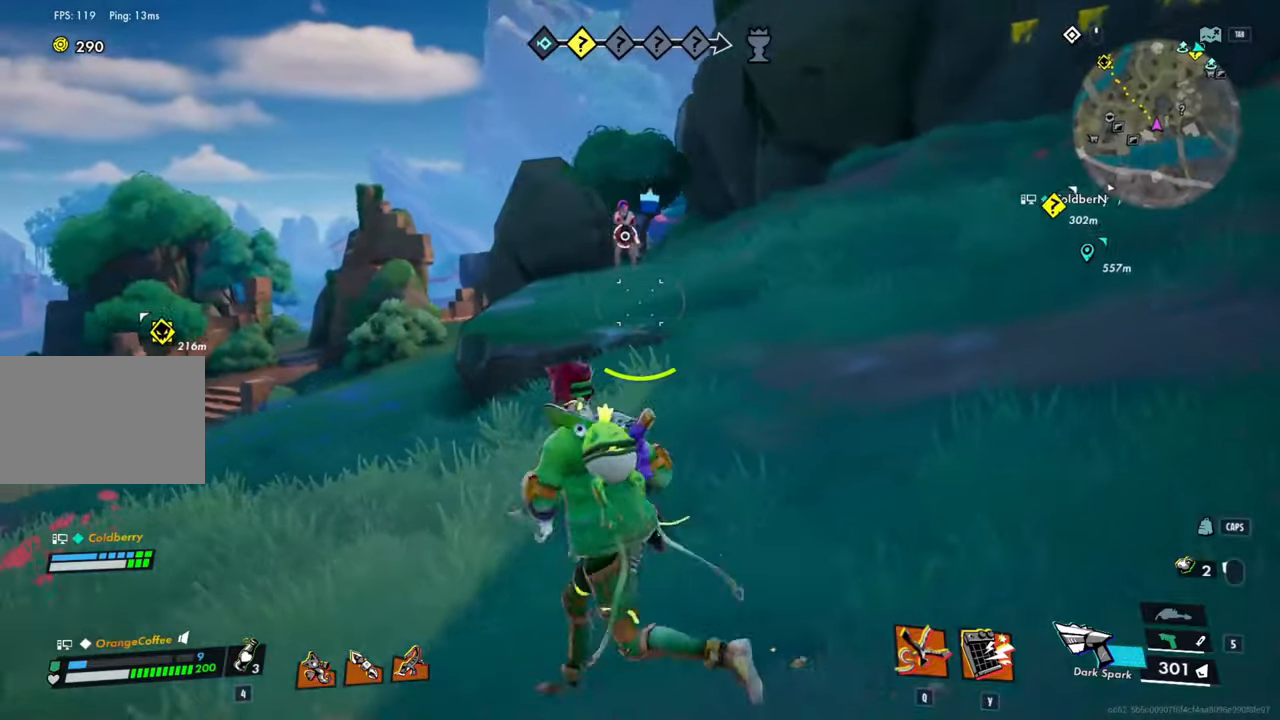
{"keys": ["a"], "mouse": [], "events": [[84, "ctrl", "down"], [184, "d", "down"], [234, "a", "up"], [284, "ctrl", "up"], [450, "a", "down"], [450, "d", "up"]]}
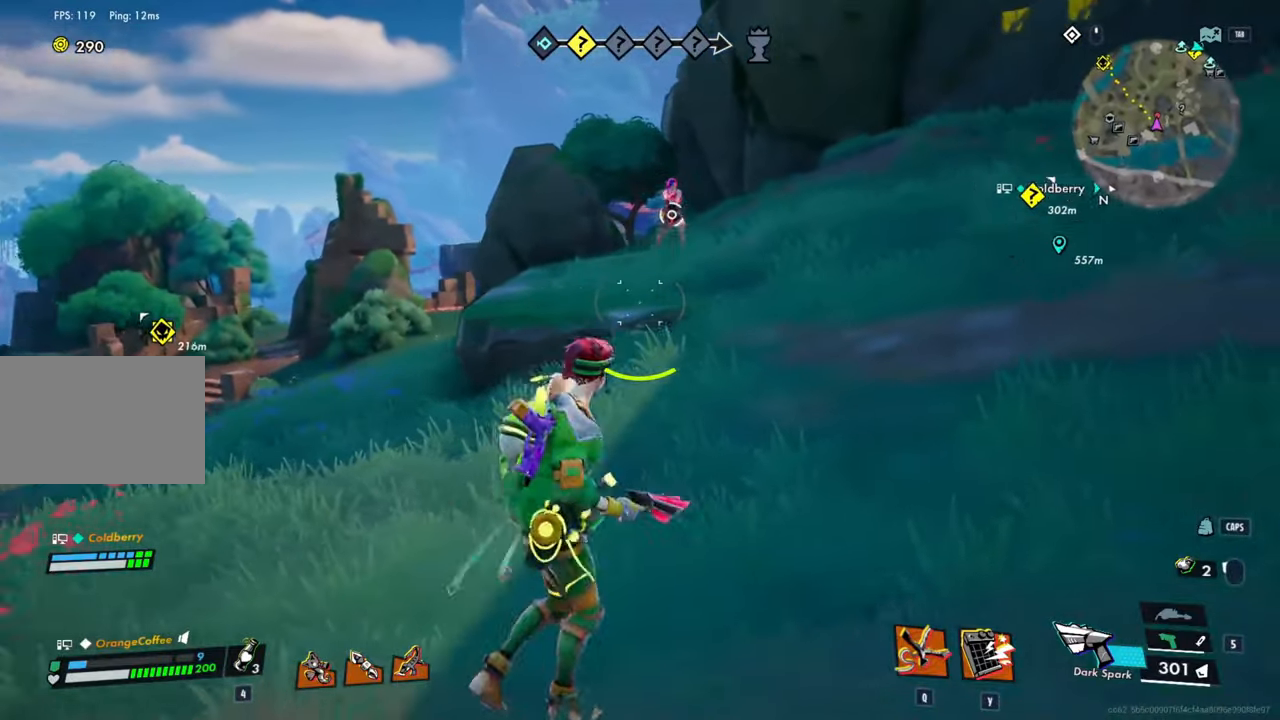
{"keys": ["ctrl", "d"], "mouse": [], "events": [[317, "d", "down"], [367, "a", "up"], [367, "ctrl", "down"]]}
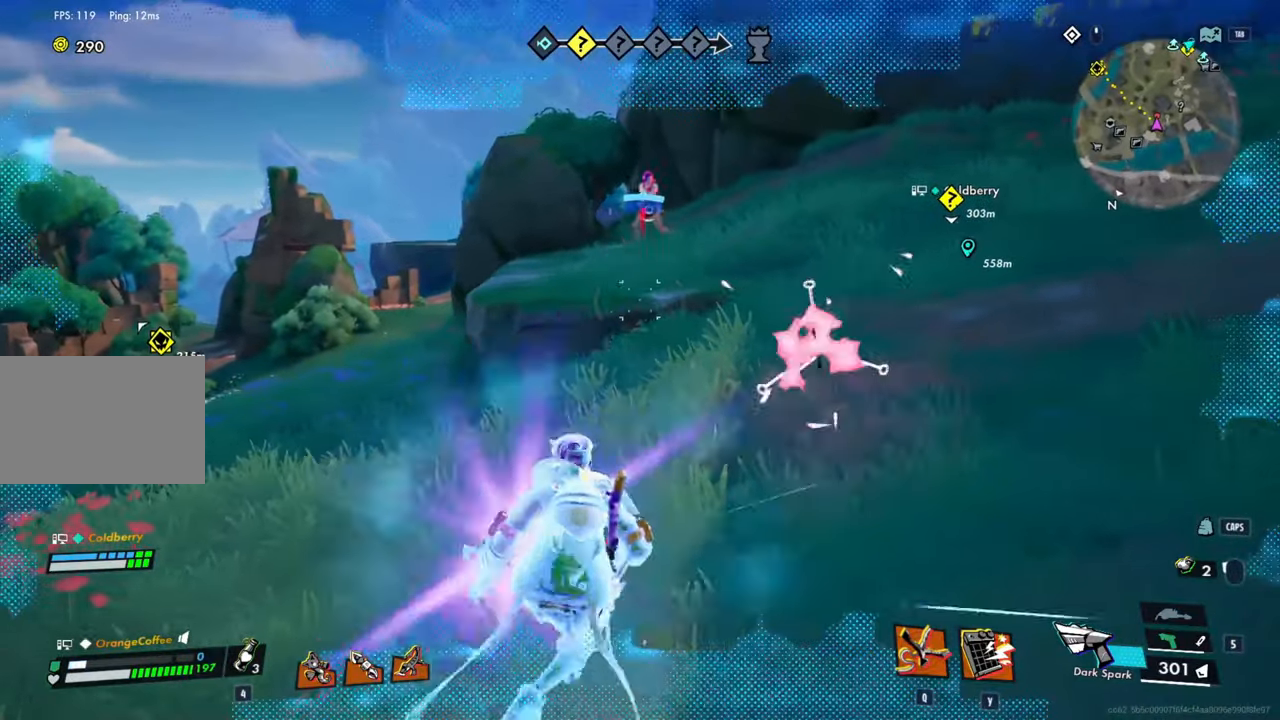
{"keys": ["a"], "mouse": [], "events": [[17, "ctrl", "up"], [300, "a", "down"], [350, "d", "up"]]}
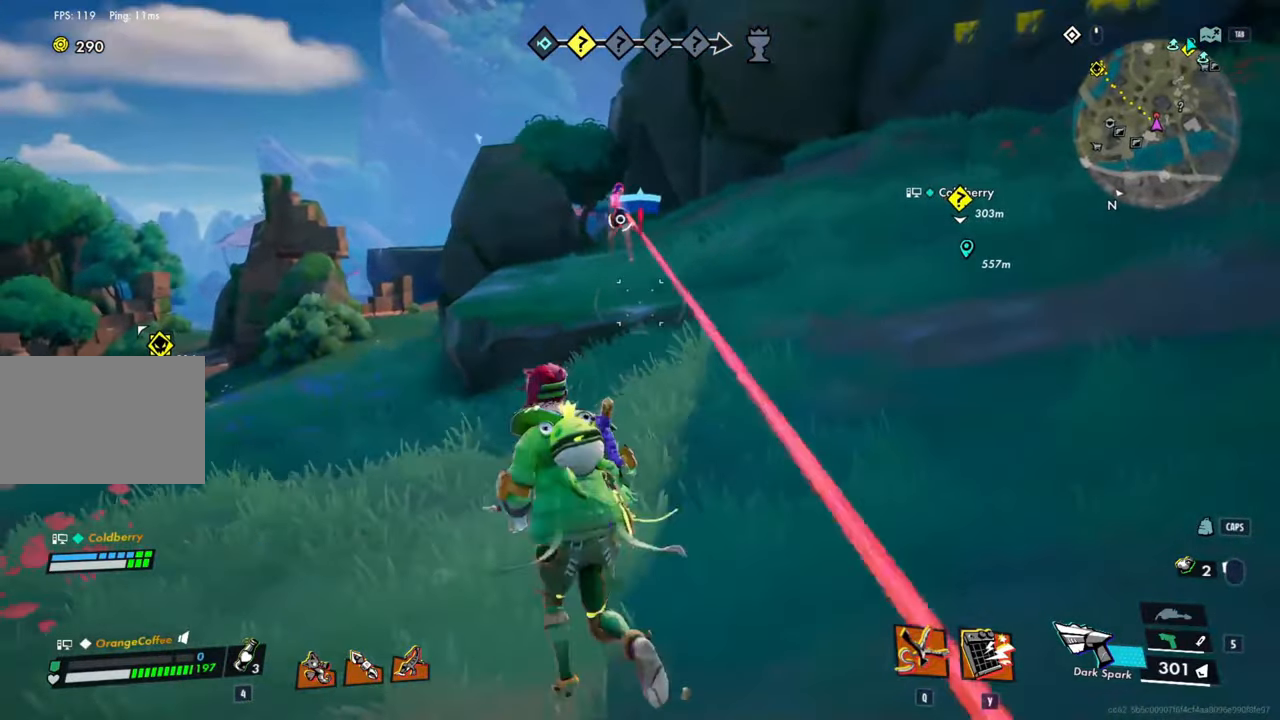
{"keys": ["d"], "mouse": [], "events": [[167, "ctrl", "down"], [334, "d", "down"], [384, "a", "up"], [434, "ctrl", "up"]]}
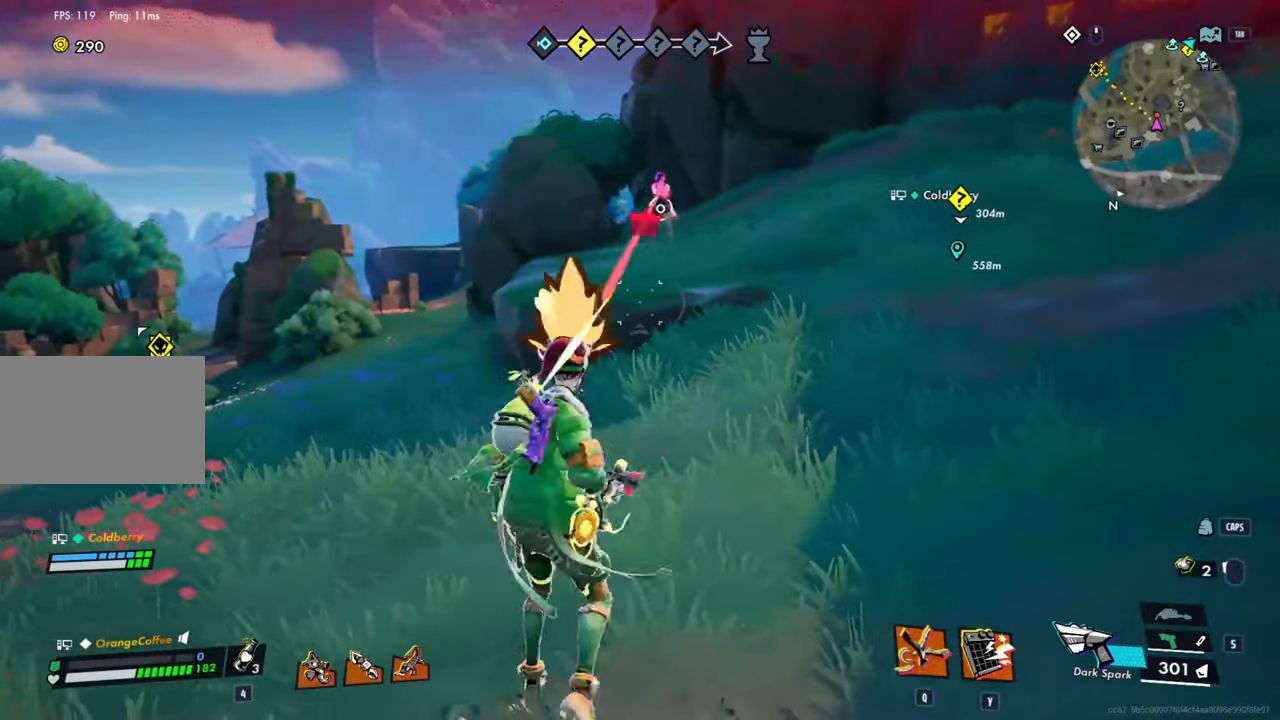
{"keys": ["a"], "mouse": [], "events": [[200, "a", "down"], [250, "d", "up"]]}
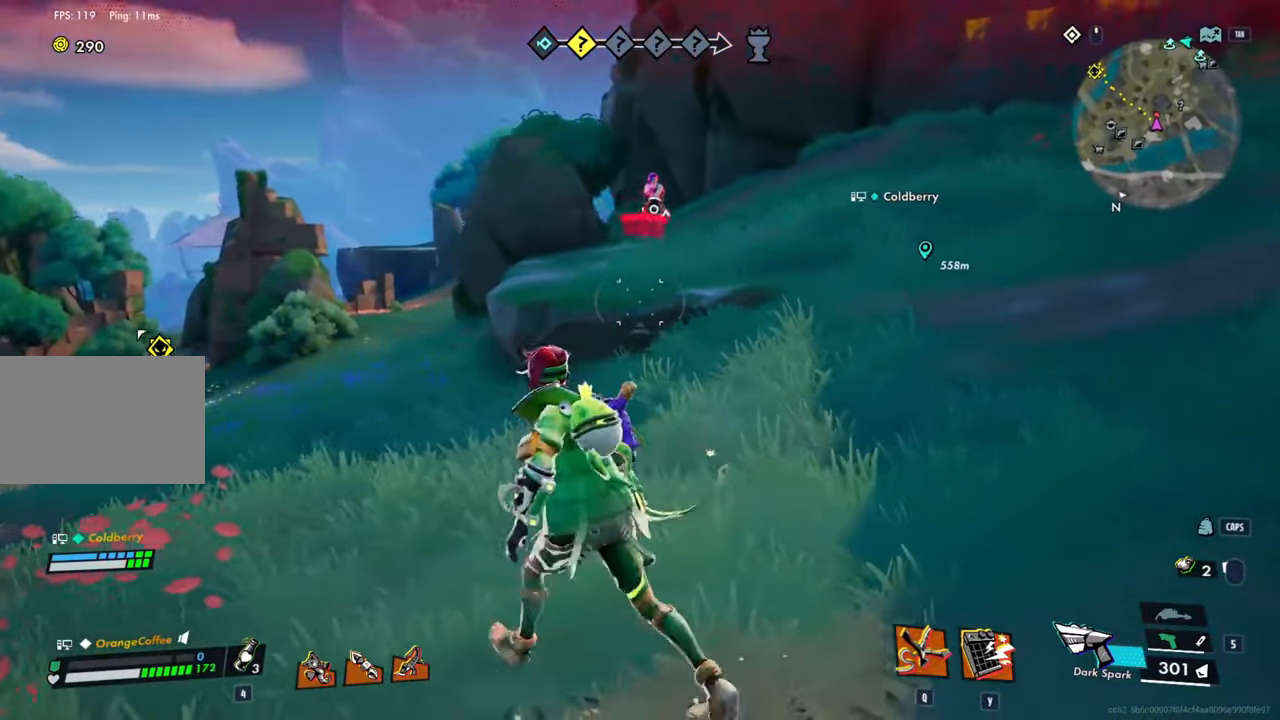
{"keys": ["d", "shift", "w"], "mouse": [], "events": [[267, "a", "up"], [267, "d", "down"], [350, "w", "down"], [500, "shift", "down"]]}
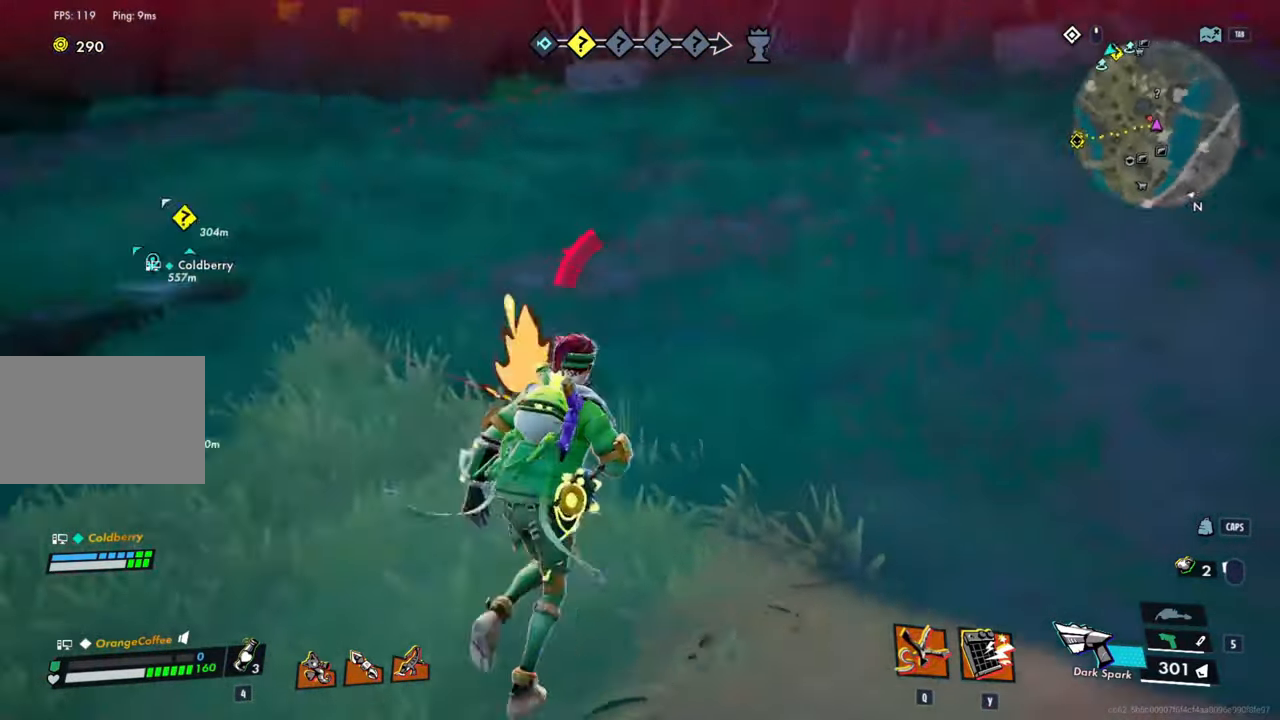
{"keys": ["d"], "mouse": ["right"], "events": [[50, "ctrl", "down"], [117, "a", "down"], [117, "ctrl", "up"], [117, "d", "up"], [117, "mouse_right", "down"], [117, "mouse_wheel", "down"], [117, "shift", "up"], [117, "w", "up"], [150, "a", "up"], [200, "d", "down"], [200, "mouse_wheel", "up"], [350, "mouse_left", "down"], [434, "mouse_left", "up"]]}
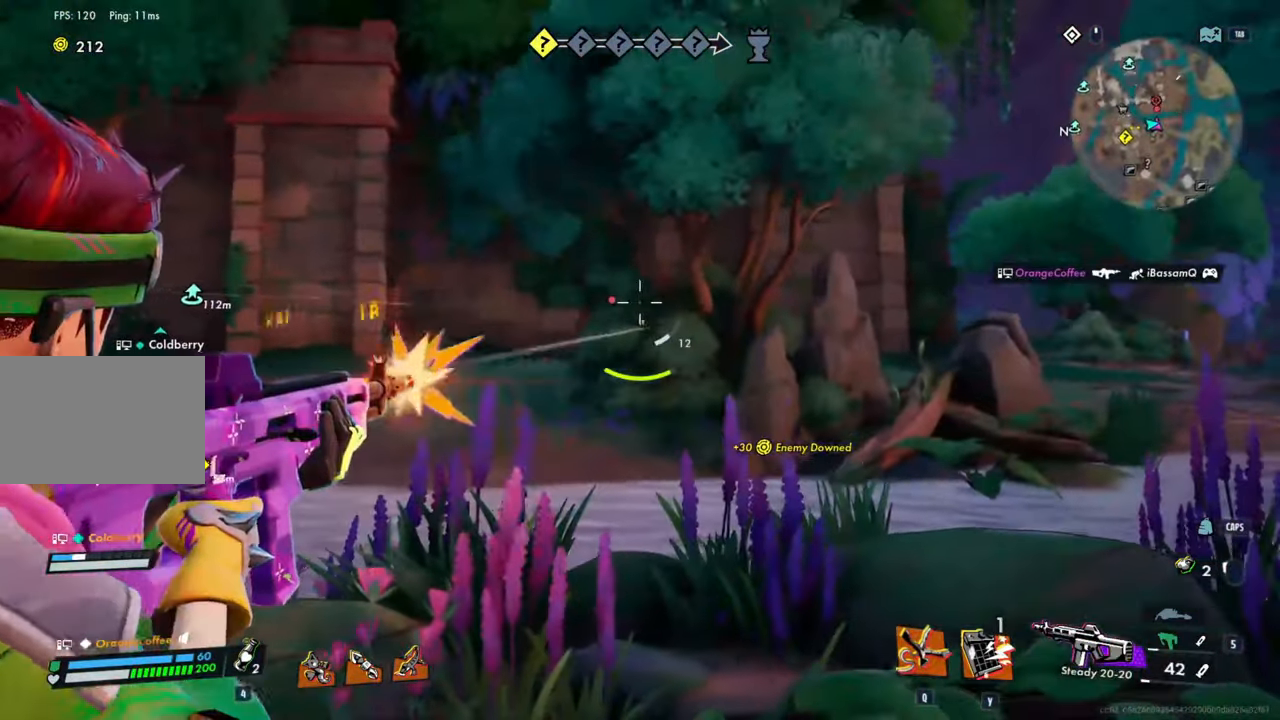
{"keys": ["d"], "mouse": [], "events": [[34, "mouse_left", "down"], [117, "mouse_left", "up"], [167, "mouse_left", "down"], [267, "mouse_left", "up"], [317, "mouse_left", "down"], [450, "mouse_left", "up"], [500, "mouse_right", "up"]]}